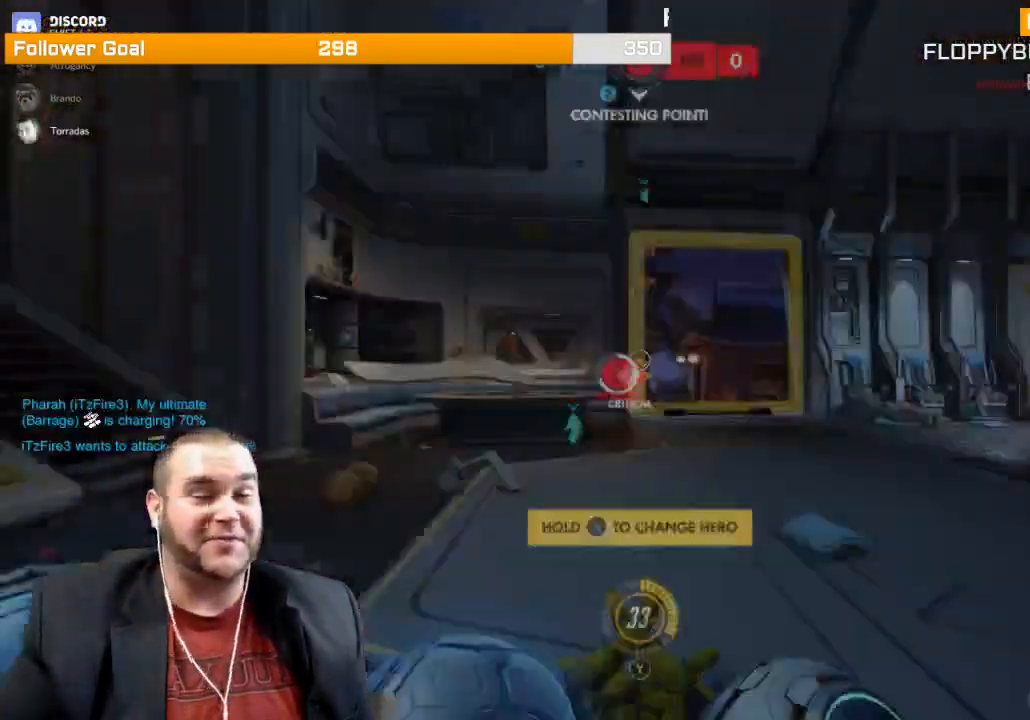
Gameplay with a controller (PlayStation layout); each line is a JSON object with the inputs held at the frame after it. "events" lists button and stick changes between this image and that frame as [ms after this image, input, new state], when the widget could be followed in between. Not read: L3.
{"buttons": [], "left_stick": "up", "right_stick": "center", "events": [[67, "CROSS", "down"], [300, "CROSS", "up"]]}
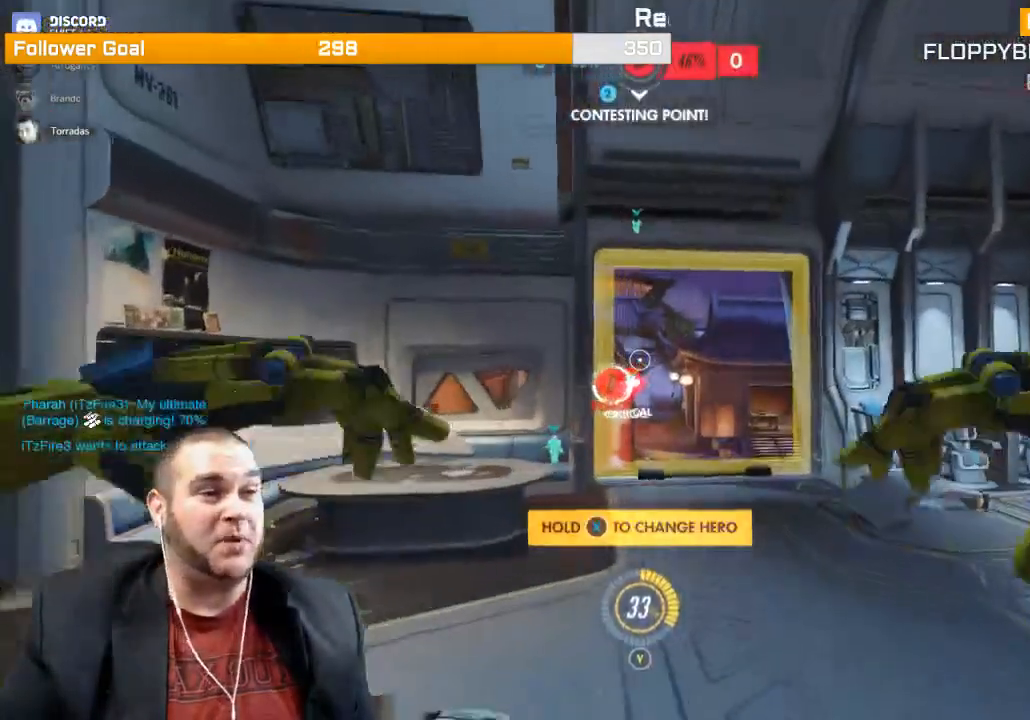
{"buttons": [], "left_stick": "up", "right_stick": "center", "events": [[283, "R1", "down"], [450, "R1", "up"]]}
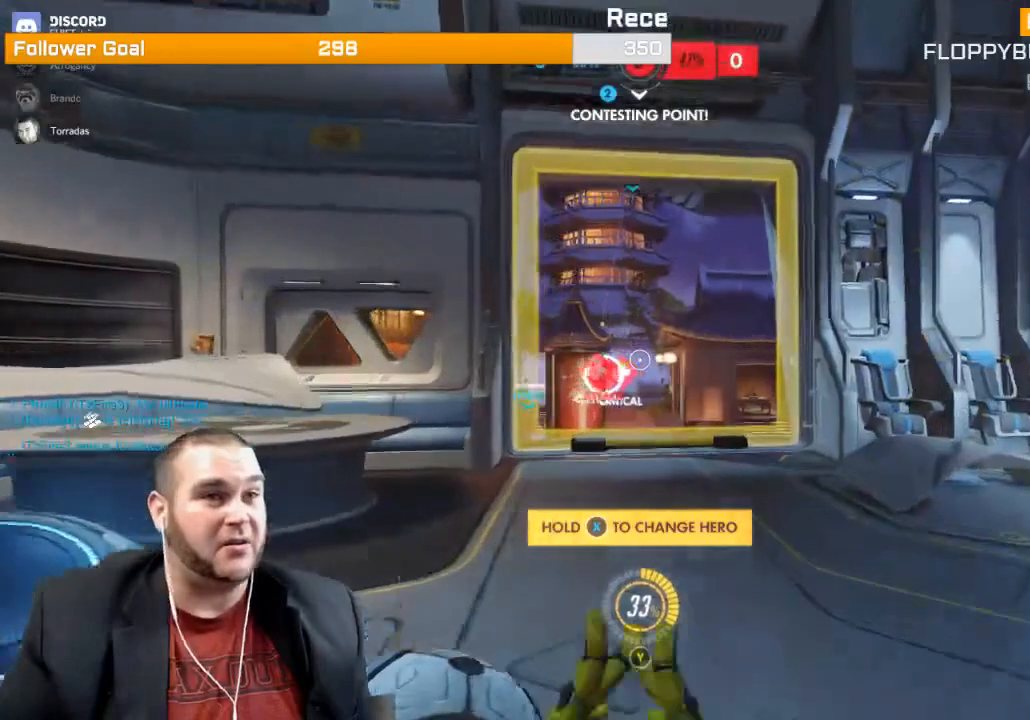
{"buttons": [], "left_stick": "up", "right_stick": "center", "events": []}
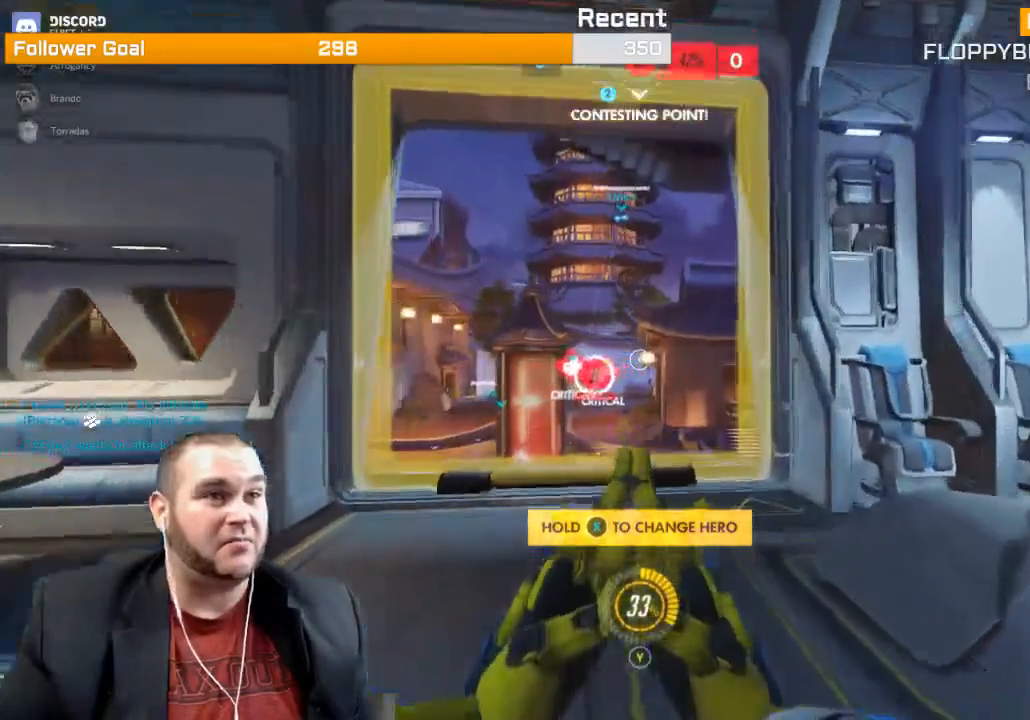
{"buttons": [], "left_stick": "up", "right_stick": "left", "events": [[383, "right_stick", "left"]]}
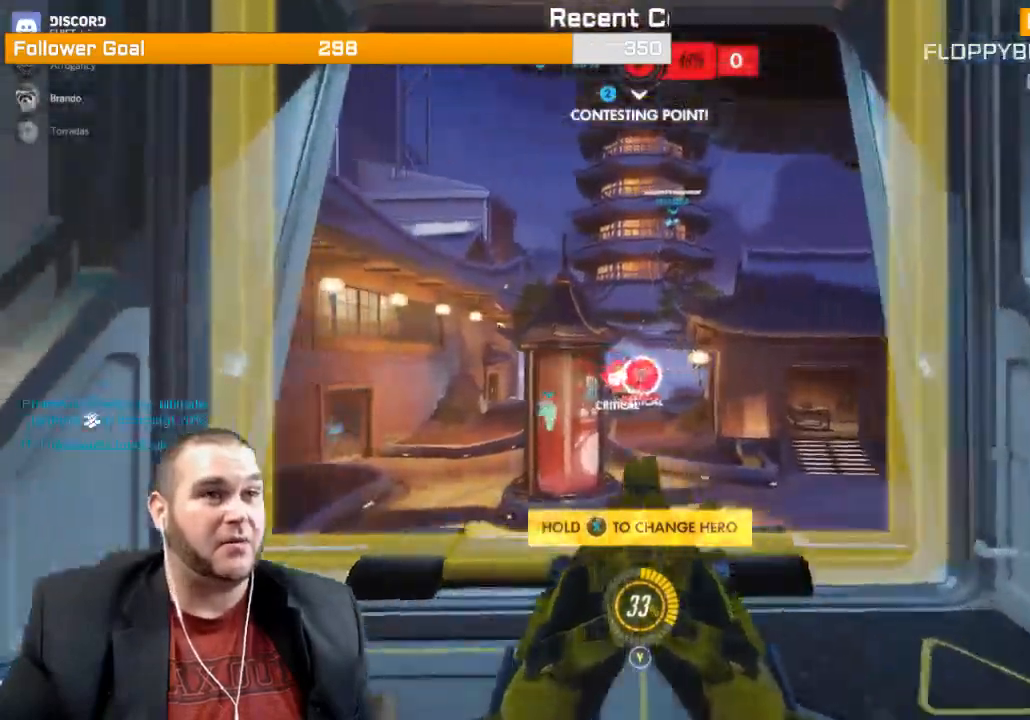
{"buttons": [], "left_stick": "up", "right_stick": "center", "events": [[50, "right_stick", "center"], [383, "SQUARE", "down"], [500, "SQUARE", "up"]]}
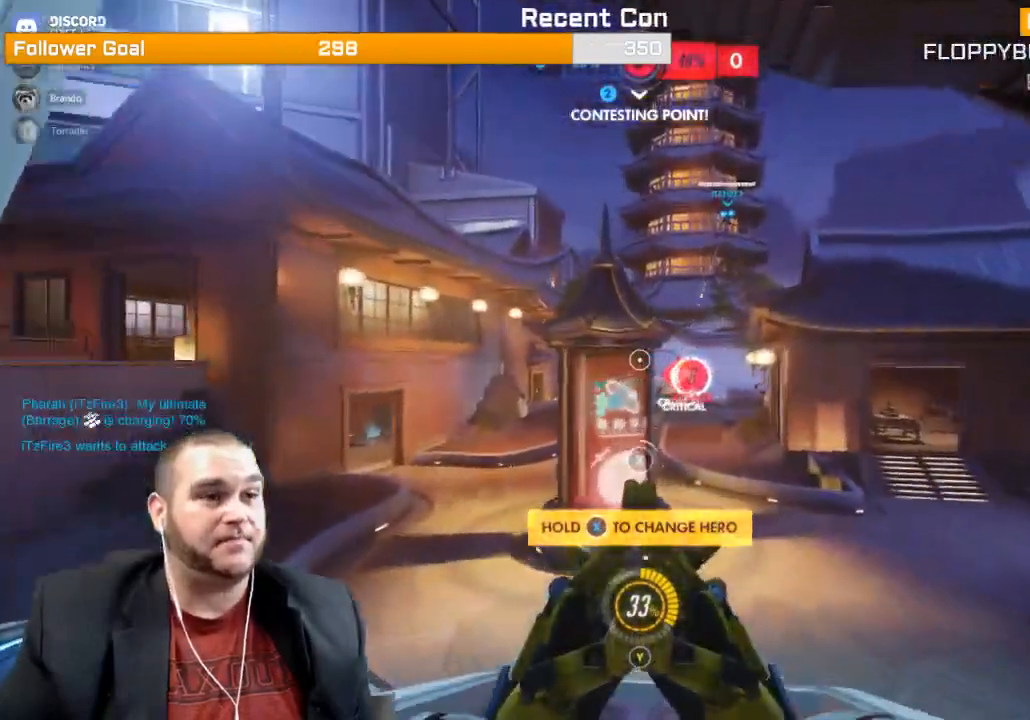
{"buttons": ["R1"], "left_stick": "up-right", "right_stick": "center", "events": [[183, "left_stick", "up-right"], [350, "right_stick", "down-left"], [483, "R1", "down"], [483, "right_stick", "center"]]}
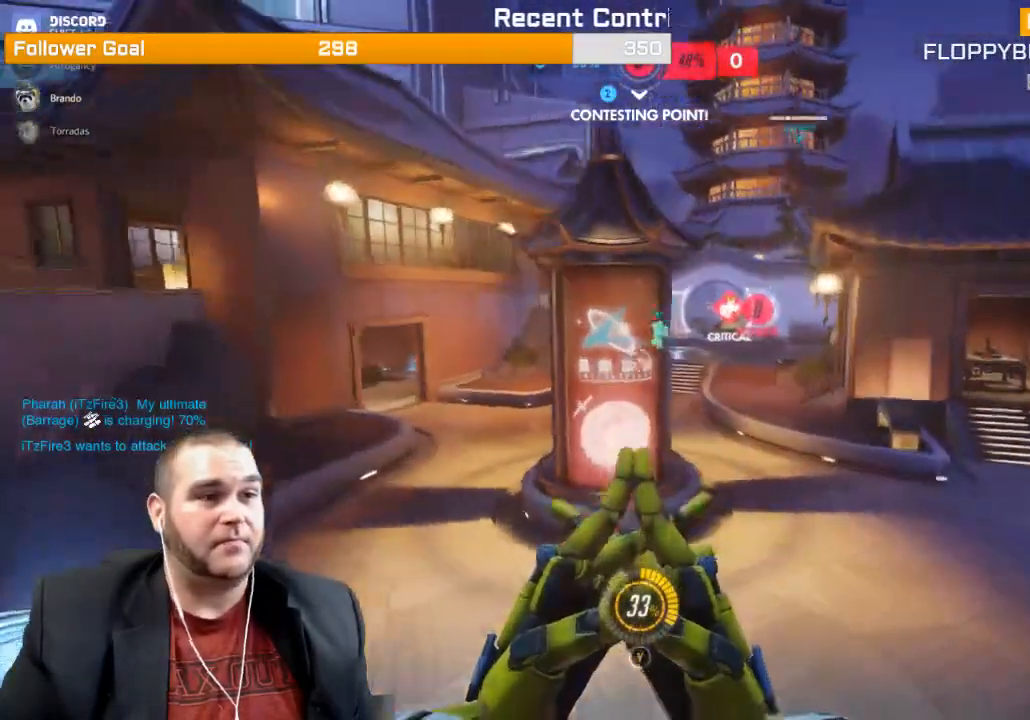
{"buttons": [], "left_stick": "up-right", "right_stick": "up-left", "events": [[67, "R1", "up"], [183, "R1", "down"], [217, "R1", "up"], [283, "right_stick", "up-left"], [300, "R1", "down"], [417, "R1", "up"]]}
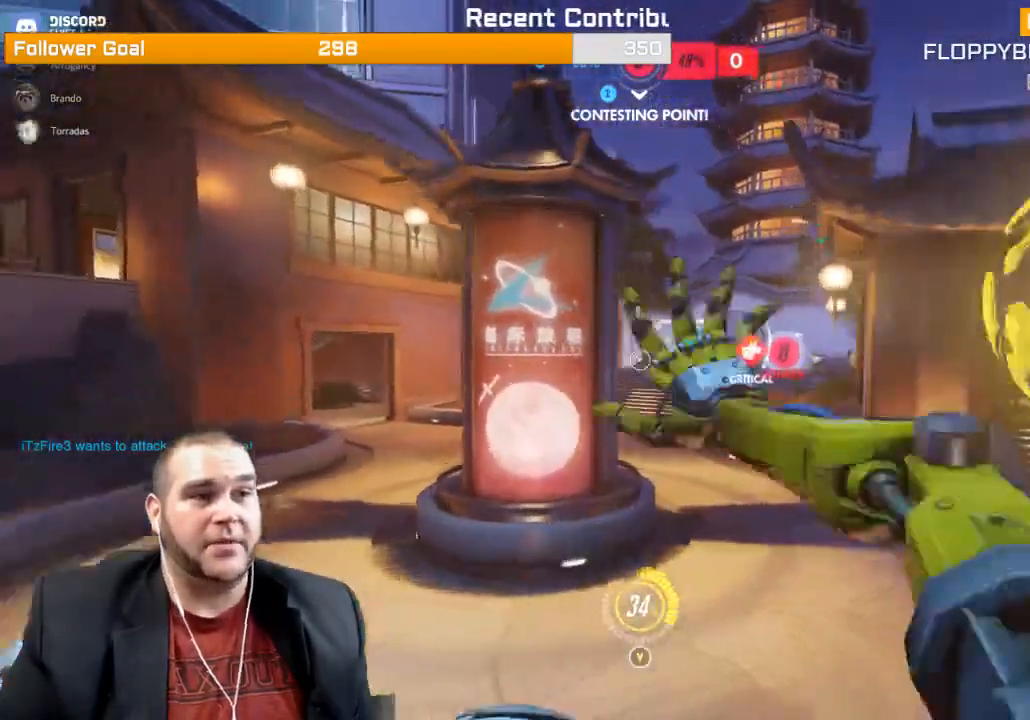
{"buttons": [], "left_stick": "up-right", "right_stick": "center", "events": [[33, "right_stick", "center"]]}
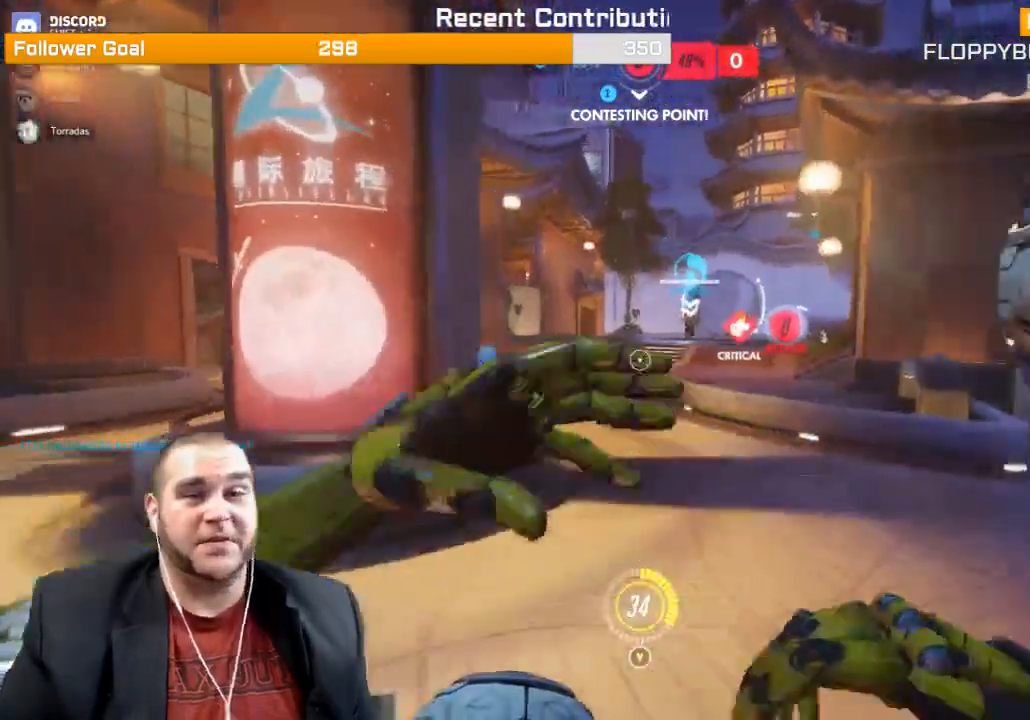
{"buttons": [], "left_stick": "up-right", "right_stick": "center", "events": []}
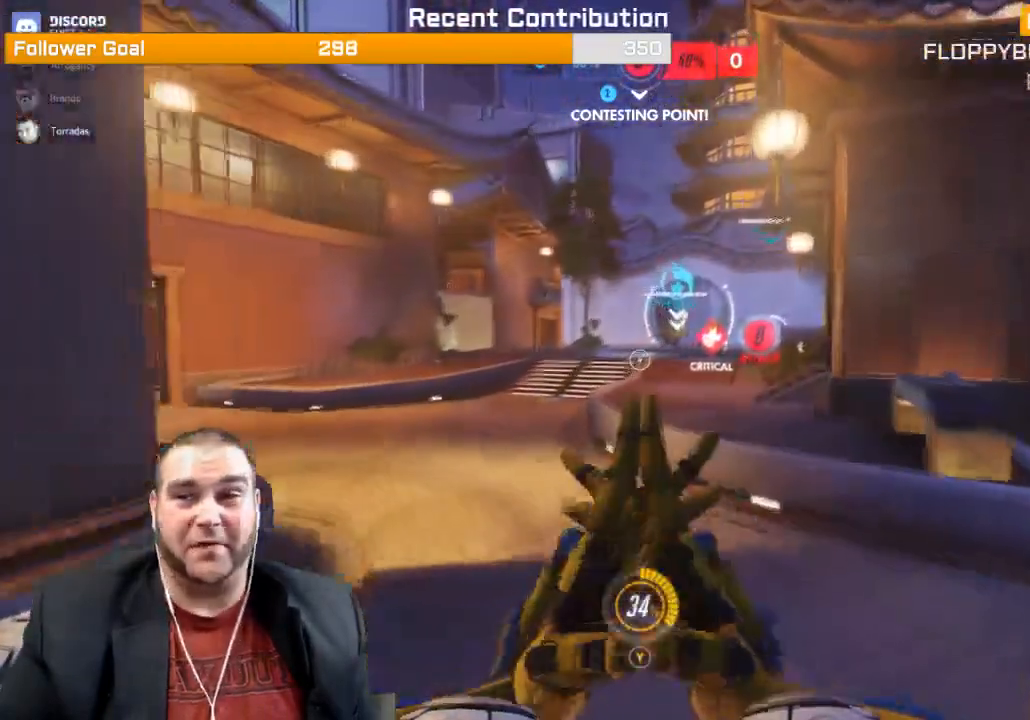
{"buttons": [], "left_stick": "up", "right_stick": "center", "events": [[300, "left_stick", "up"]]}
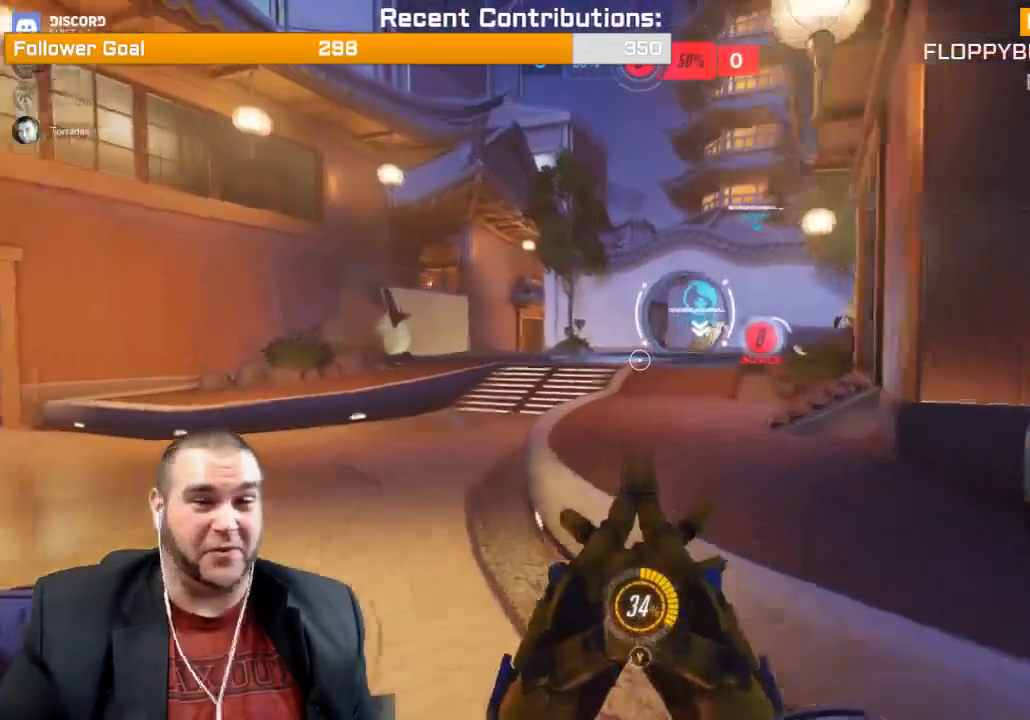
{"buttons": [], "left_stick": "up", "right_stick": "right", "events": [[383, "right_stick", "right"]]}
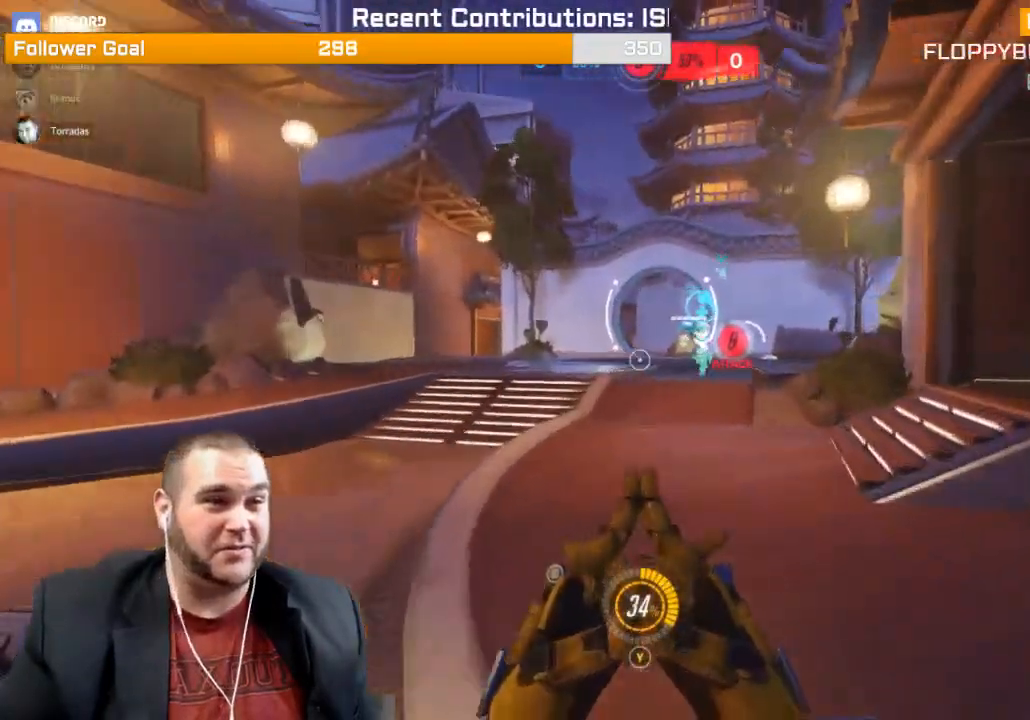
{"buttons": [], "left_stick": "up", "right_stick": "center", "events": [[33, "right_stick", "center"]]}
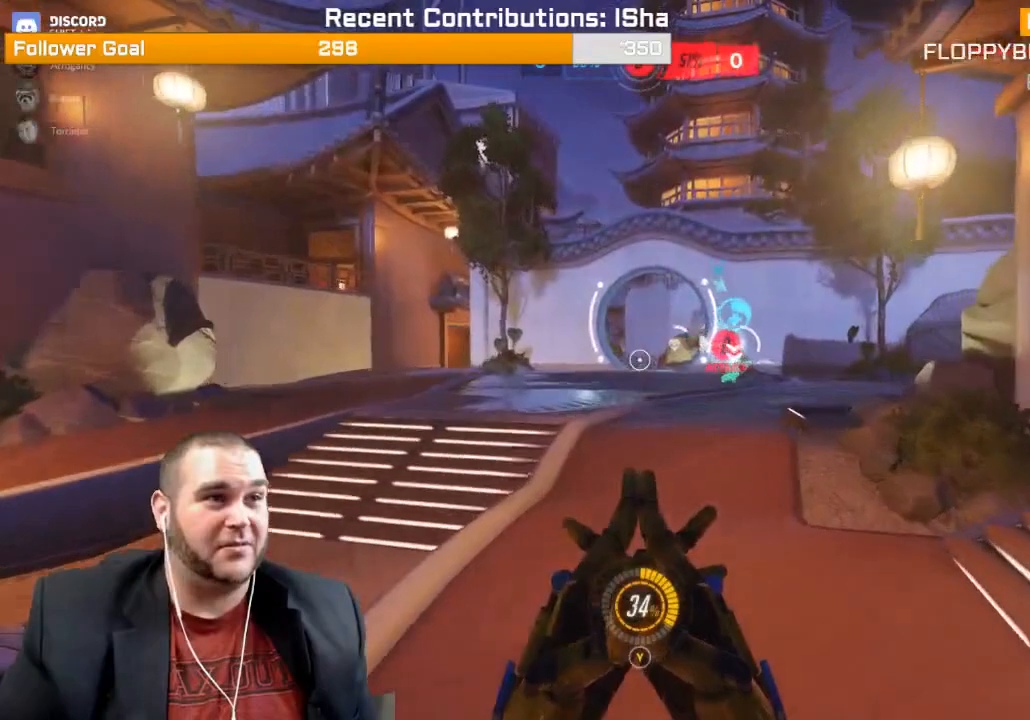
{"buttons": [], "left_stick": "up", "right_stick": "center", "events": []}
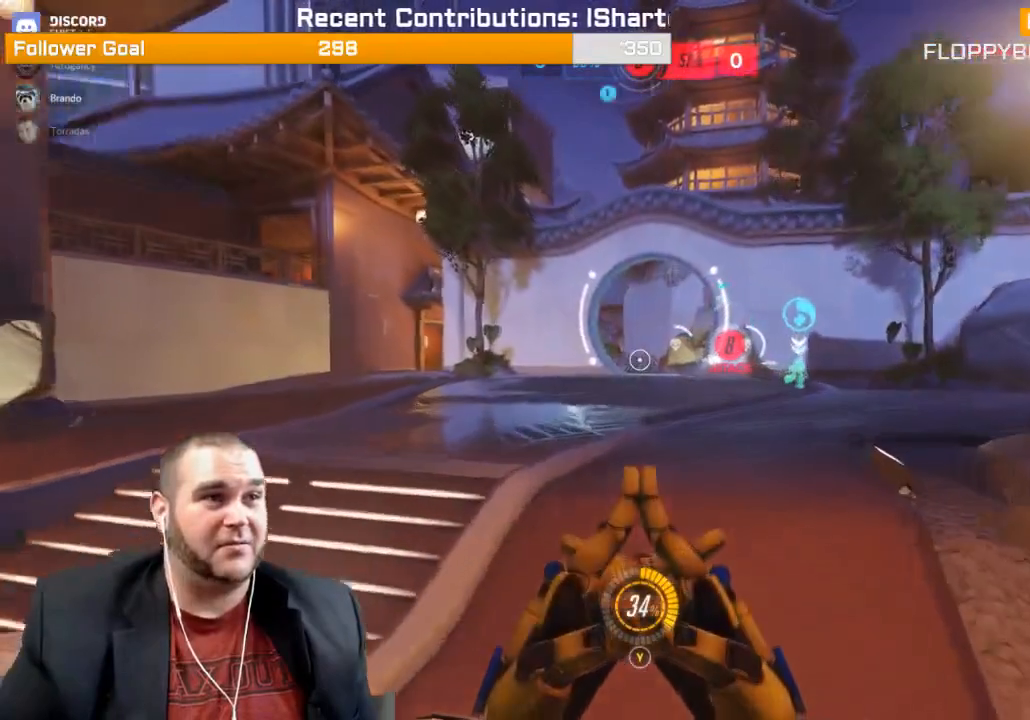
{"buttons": [], "left_stick": "up", "right_stick": "center", "events": []}
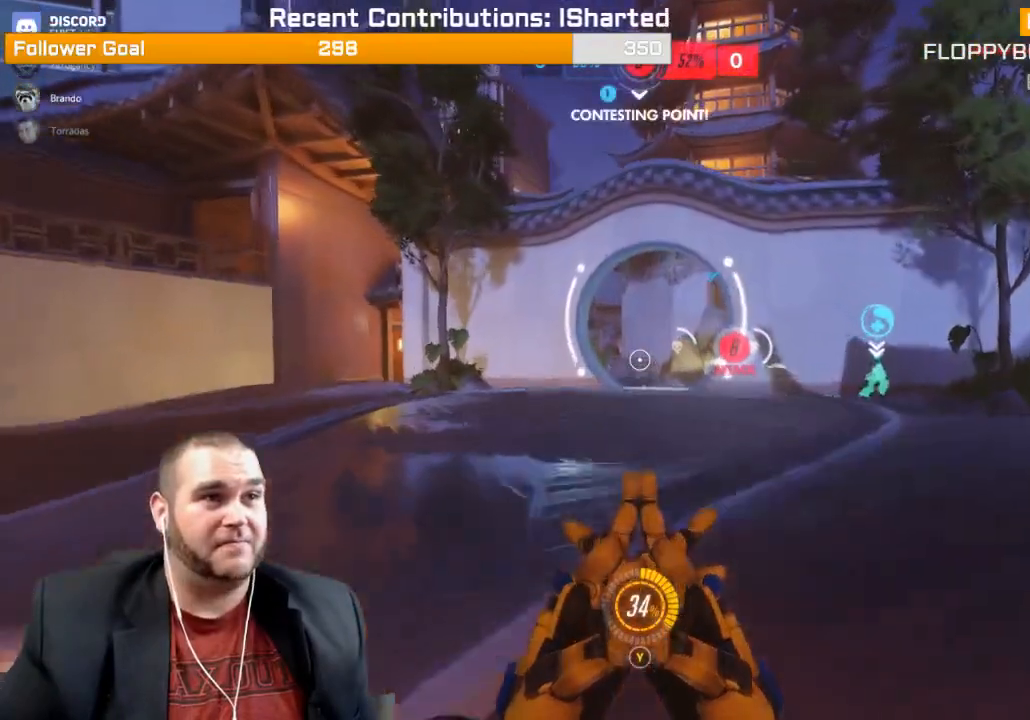
{"buttons": [], "left_stick": "up", "right_stick": "right", "events": [[317, "right_stick", "right"]]}
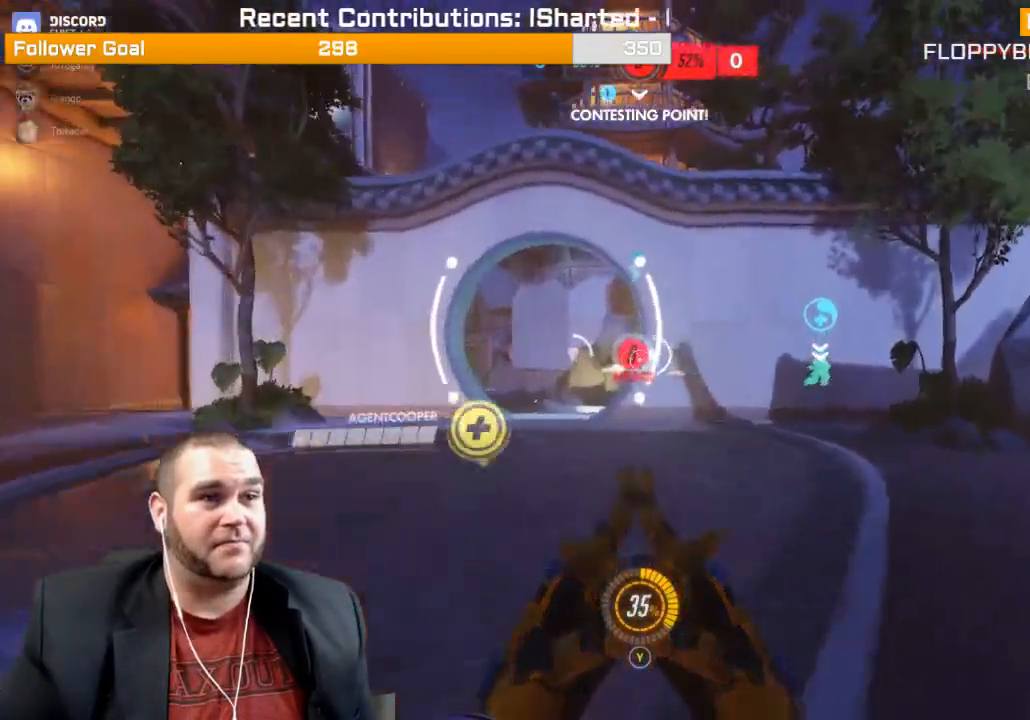
{"buttons": [], "left_stick": "up-left", "right_stick": "center", "events": [[17, "right_stick", "center"], [33, "left_stick", "up-left"]]}
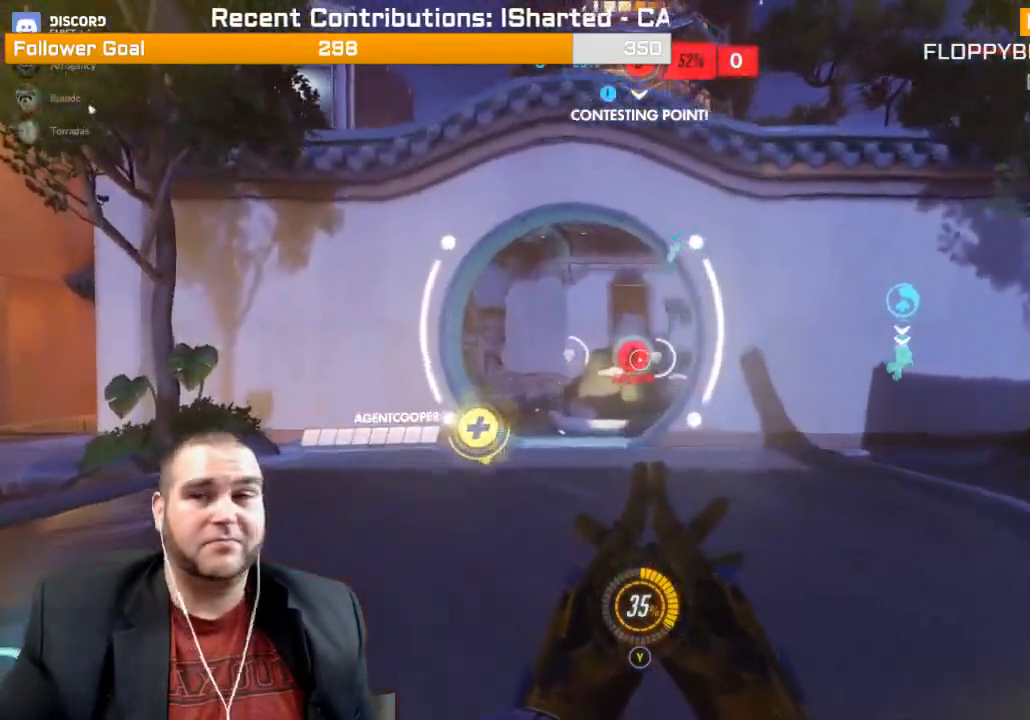
{"buttons": [], "left_stick": "up-left", "right_stick": "center", "events": []}
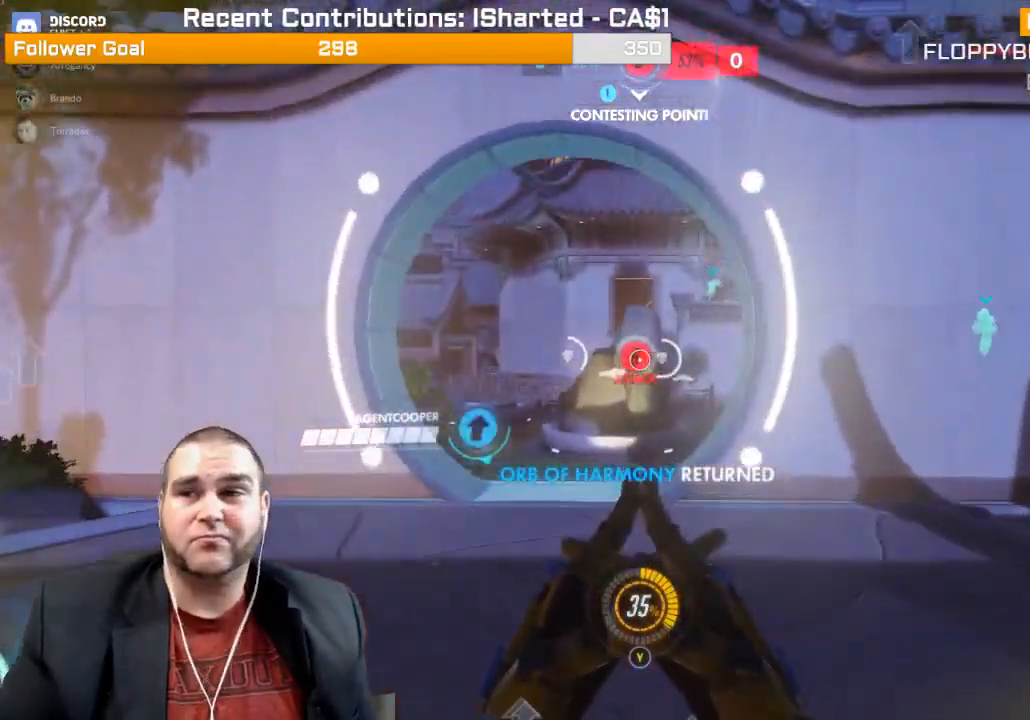
{"buttons": [], "left_stick": "up-left", "right_stick": "right", "events": [[500, "right_stick", "right"]]}
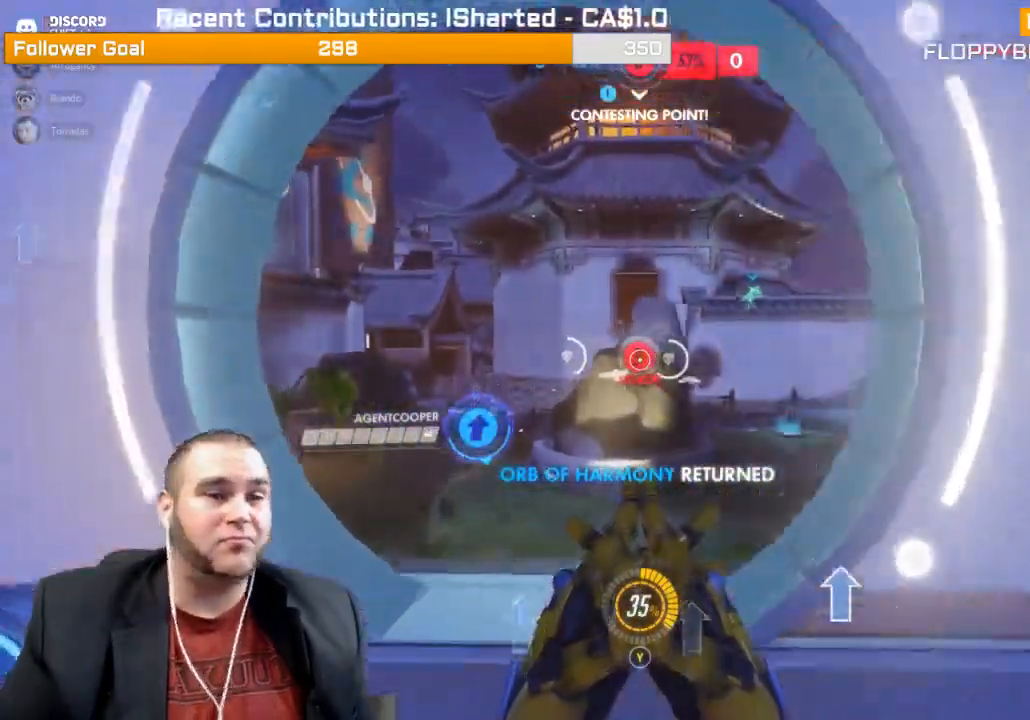
{"buttons": [], "left_stick": "up", "right_stick": "right", "events": [[233, "right_stick", "center"], [267, "left_stick", "up"], [300, "right_stick", "right"]]}
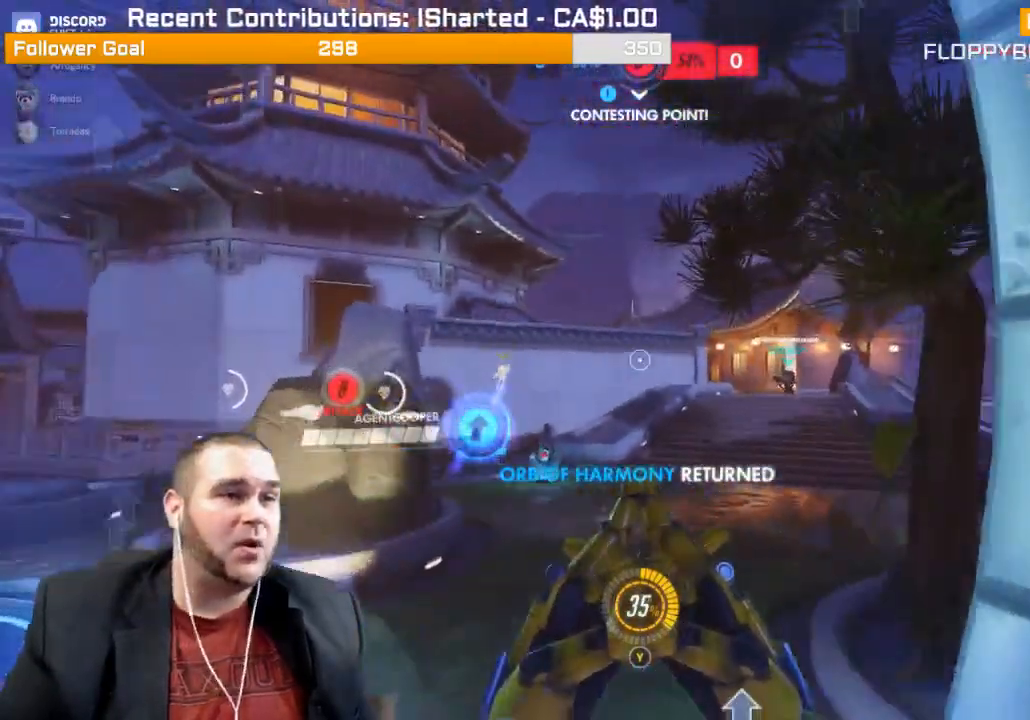
{"buttons": ["R1"], "left_stick": "up", "right_stick": "center", "events": [[33, "right_stick", "center"], [83, "R1", "down"], [150, "right_stick", "right"], [183, "R1", "up"], [367, "right_stick", "center"], [417, "R1", "down"]]}
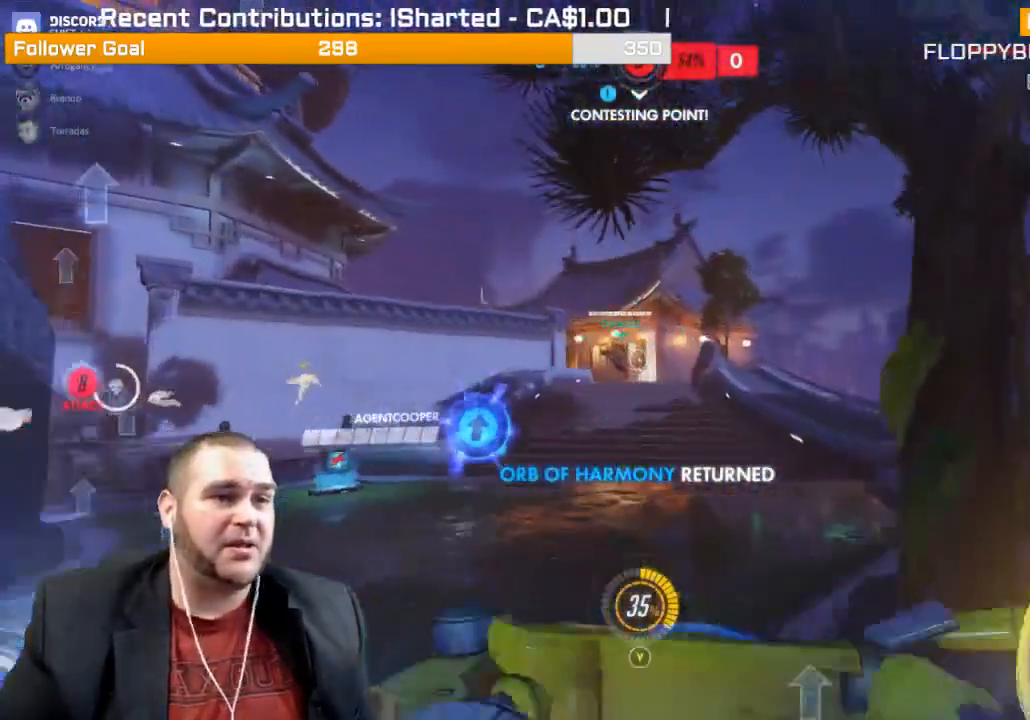
{"buttons": [], "left_stick": "up", "right_stick": "center", "events": [[17, "R1", "up"]]}
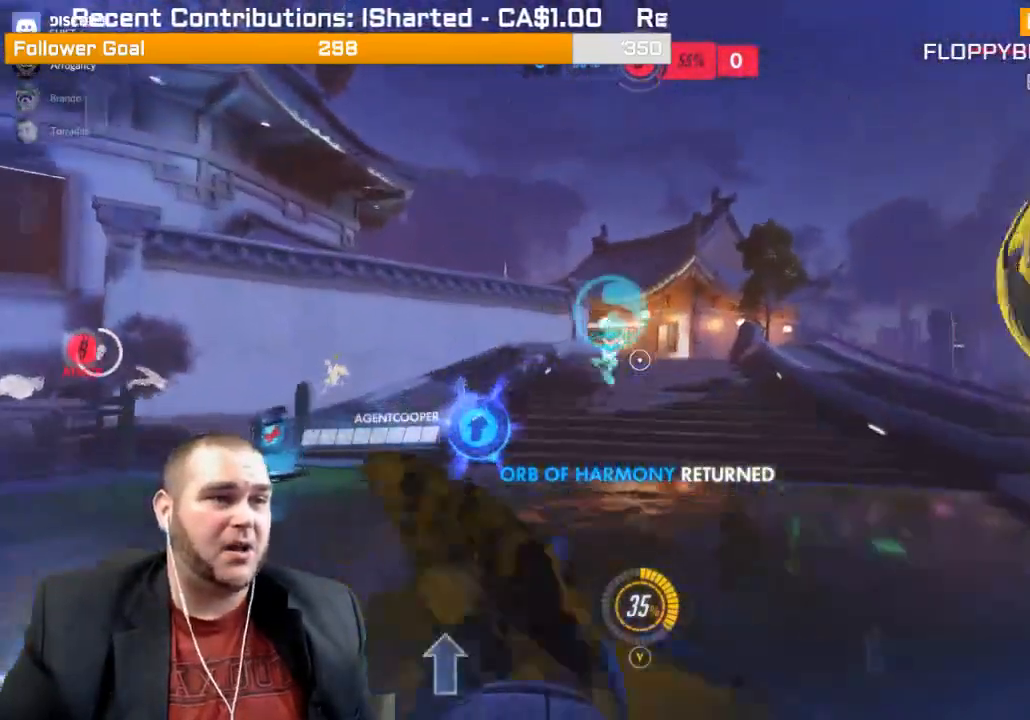
{"buttons": [], "left_stick": "up", "right_stick": "center", "events": [[17, "SQUARE", "down"], [100, "SQUARE", "up"], [217, "SQUARE", "down"], [367, "SQUARE", "up"]]}
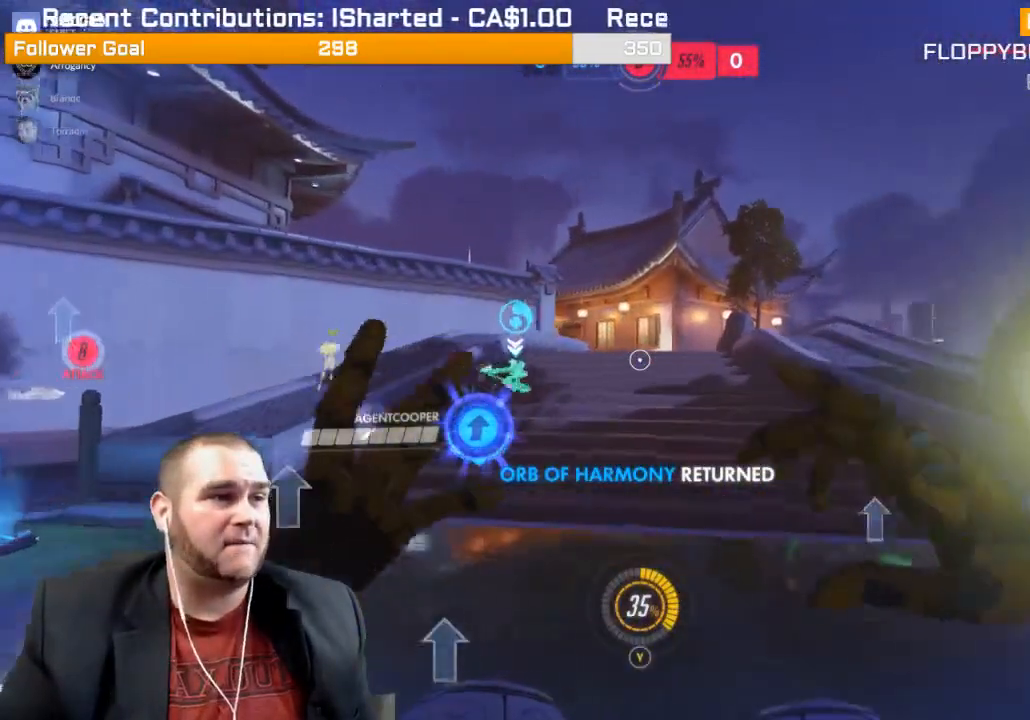
{"buttons": [], "left_stick": "up", "right_stick": "center", "events": []}
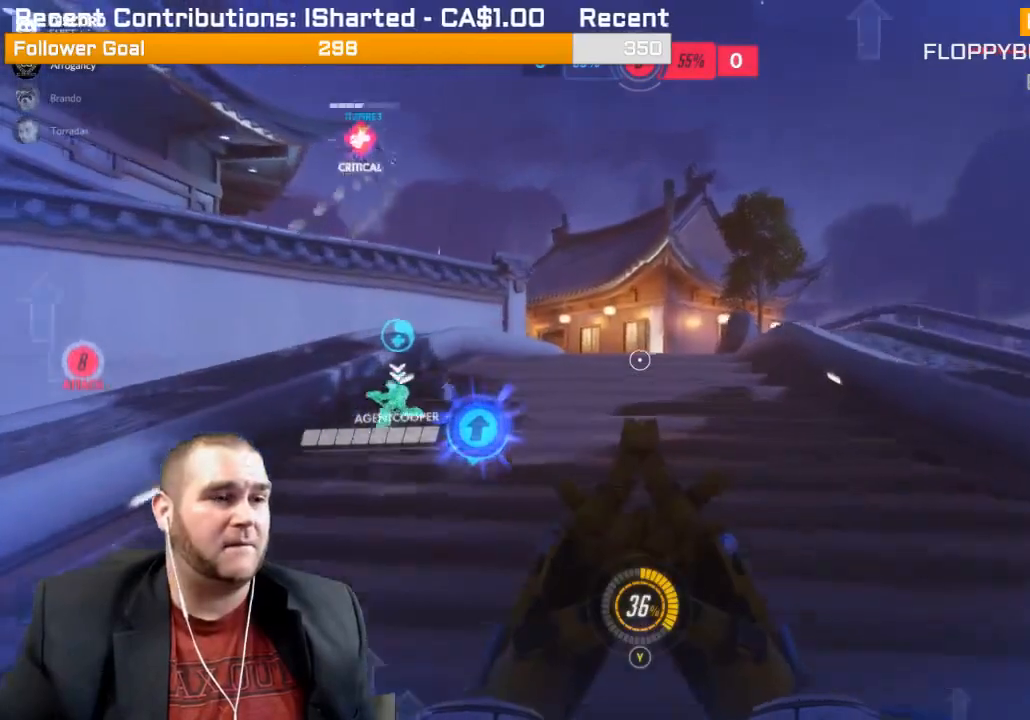
{"buttons": [], "left_stick": "up", "right_stick": "up-left", "events": [[367, "right_stick", "left"], [417, "right_stick", "up-left"]]}
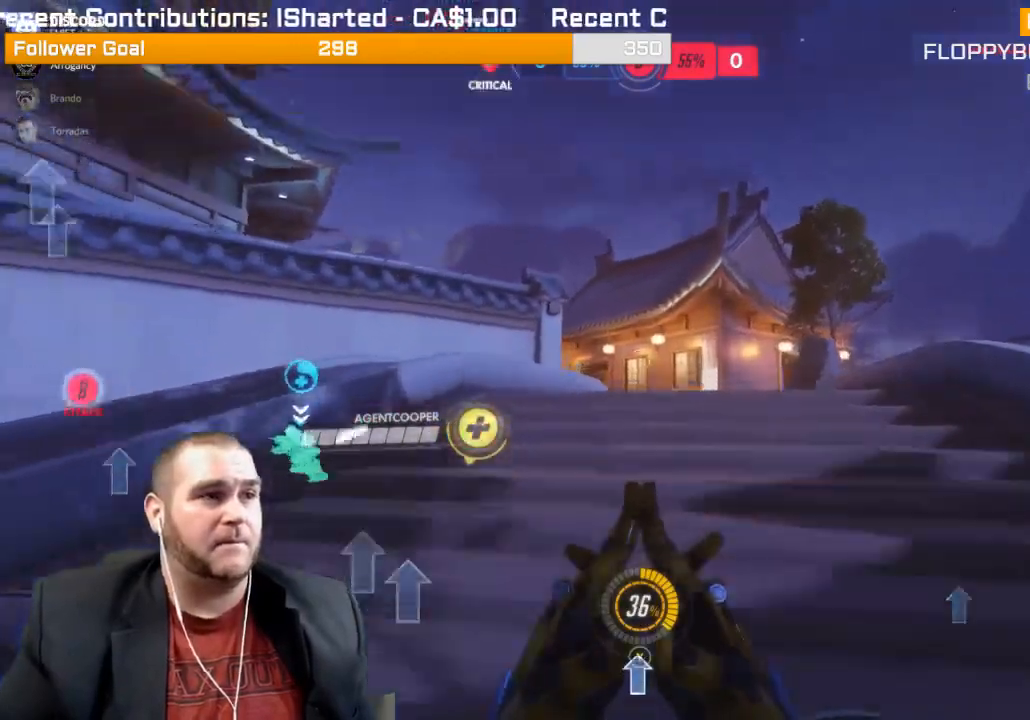
{"buttons": [], "left_stick": "up-right", "right_stick": "down", "events": [[150, "R1", "down"], [183, "right_stick", "center"], [233, "left_stick", "up-right"], [267, "R1", "up"], [317, "R1", "down"], [417, "R1", "up"], [450, "right_stick", "down"]]}
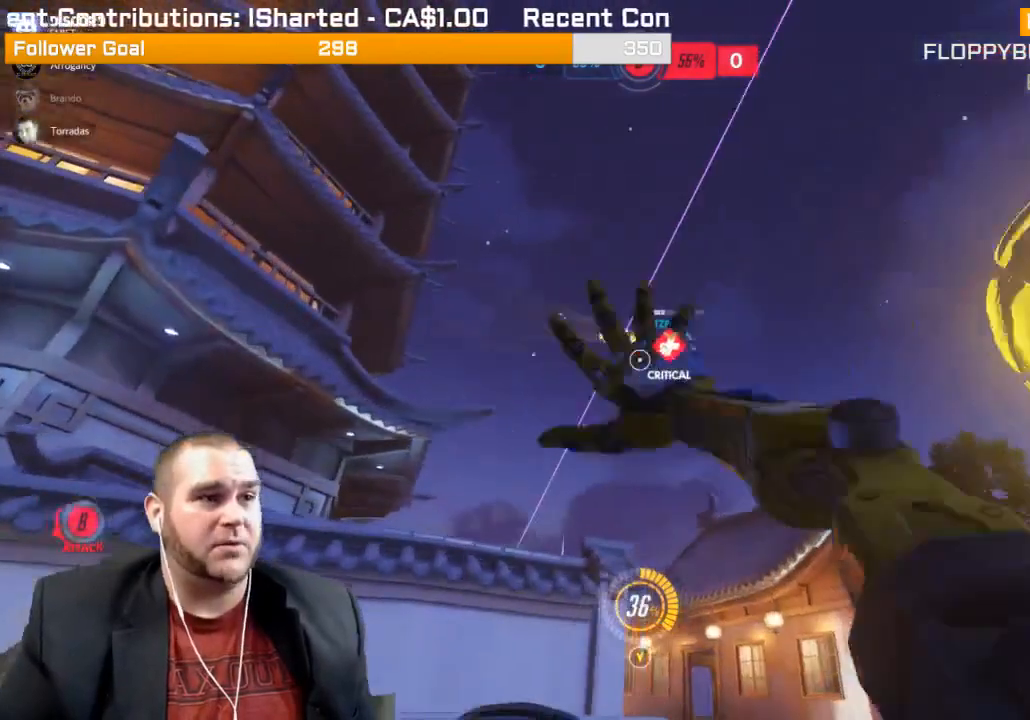
{"buttons": [], "left_stick": "up-right", "right_stick": "down", "events": [[100, "right_stick", "center"], [267, "right_stick", "down"]]}
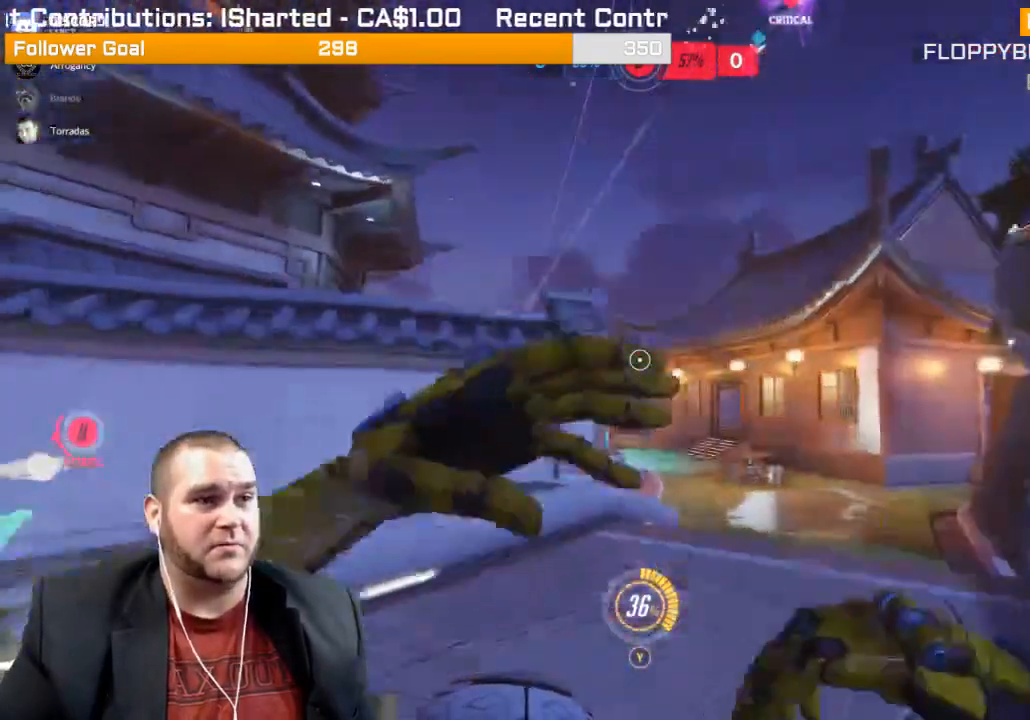
{"buttons": ["L2"], "left_stick": "up-right", "right_stick": "center", "events": [[33, "L2", "down"], [100, "right_stick", "center"], [300, "right_stick", "down-left"], [500, "right_stick", "center"]]}
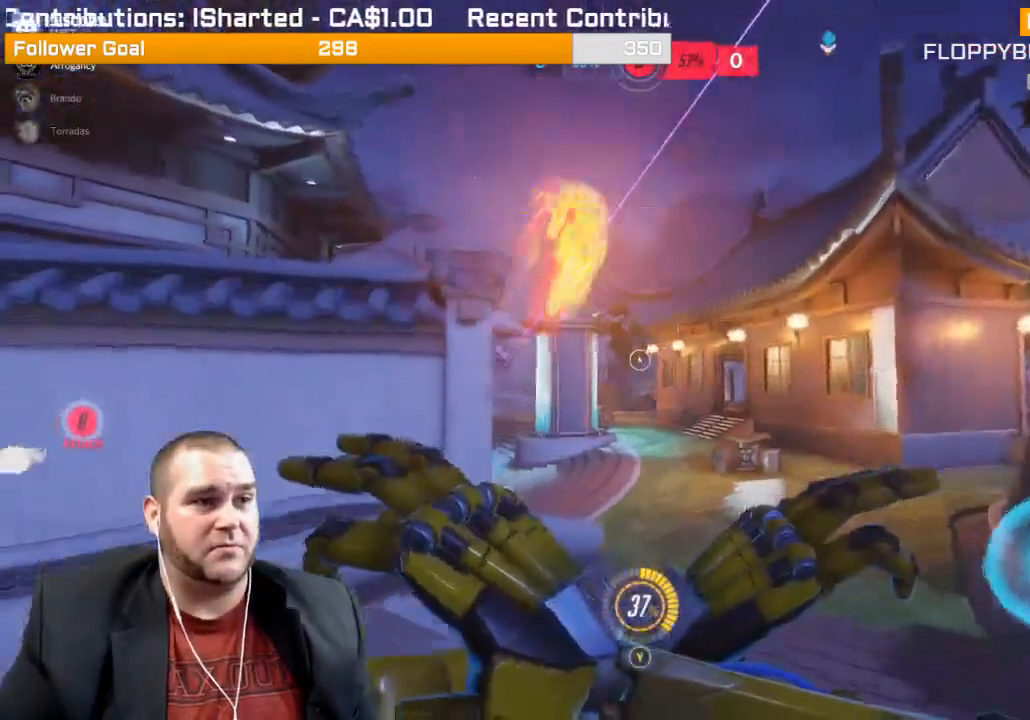
{"buttons": ["L2"], "left_stick": "up-right", "right_stick": "left", "events": [[217, "right_stick", "left"]]}
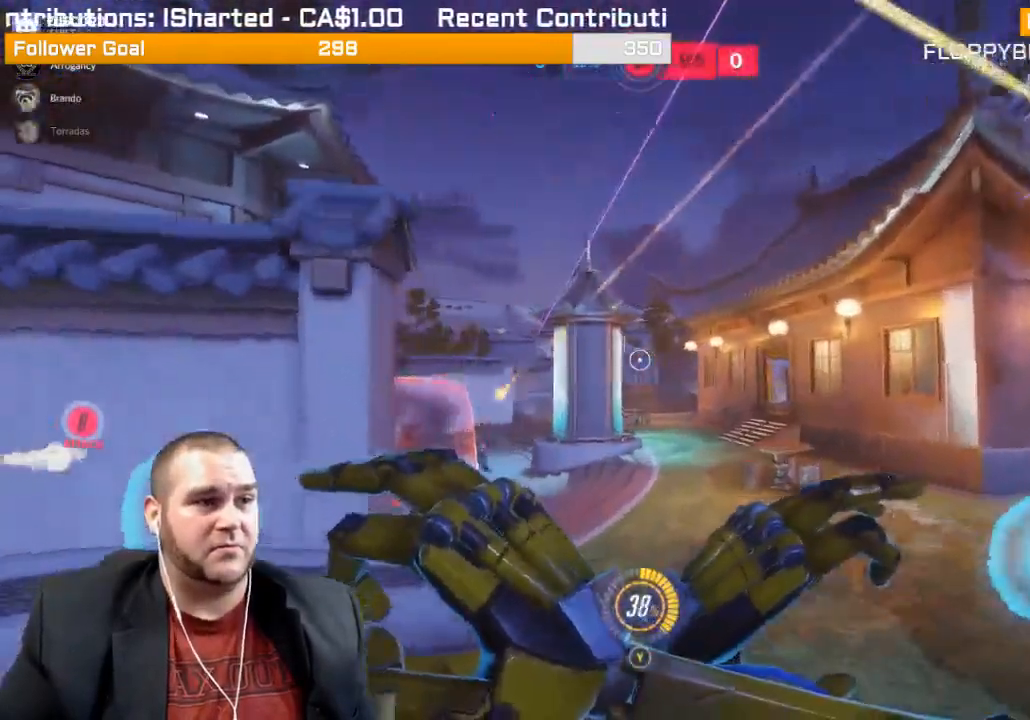
{"buttons": ["L2"], "left_stick": "up-right", "right_stick": "left", "events": []}
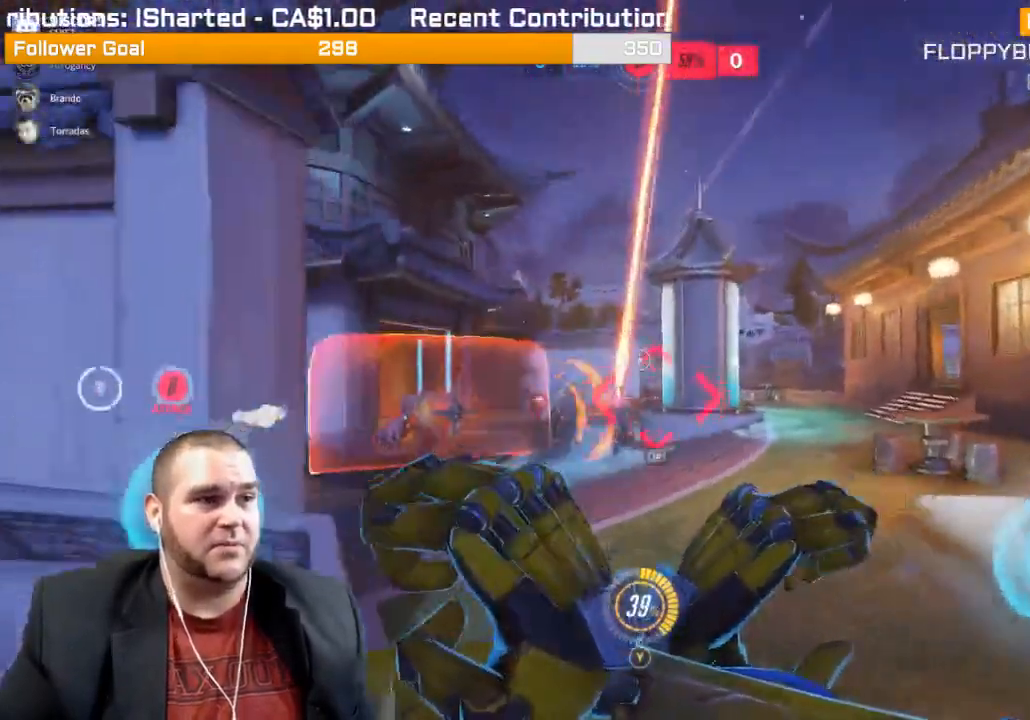
{"buttons": ["L2", "R2"], "left_stick": "up-right", "right_stick": "down", "events": [[183, "right_stick", "center"], [433, "R2", "down"], [483, "right_stick", "down"]]}